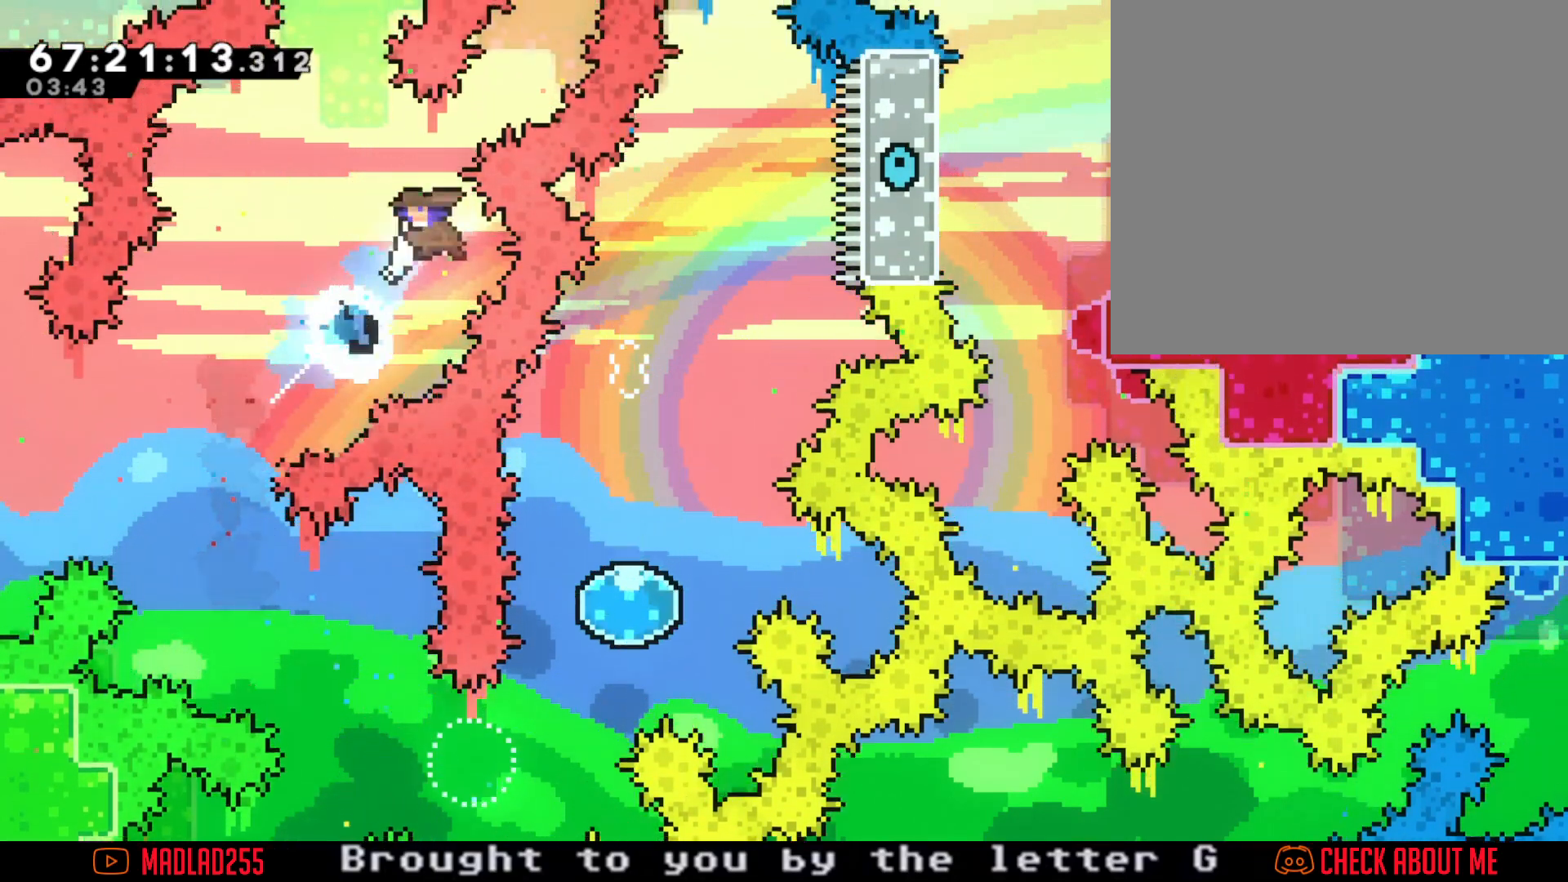
Gameplay with a controller (Nintendo layout); each line is a JSON object with the inputs held at the frame after it. "events" lists button and stick changes between this image and that frame as [ms after this image, input, new state], when the widget could be followed in between. Not read: HOME L1 L3 R1 R3.
{"buttons": [], "left_stick": "left", "right_stick": "center", "events": [[33, "left_stick", "left"]]}
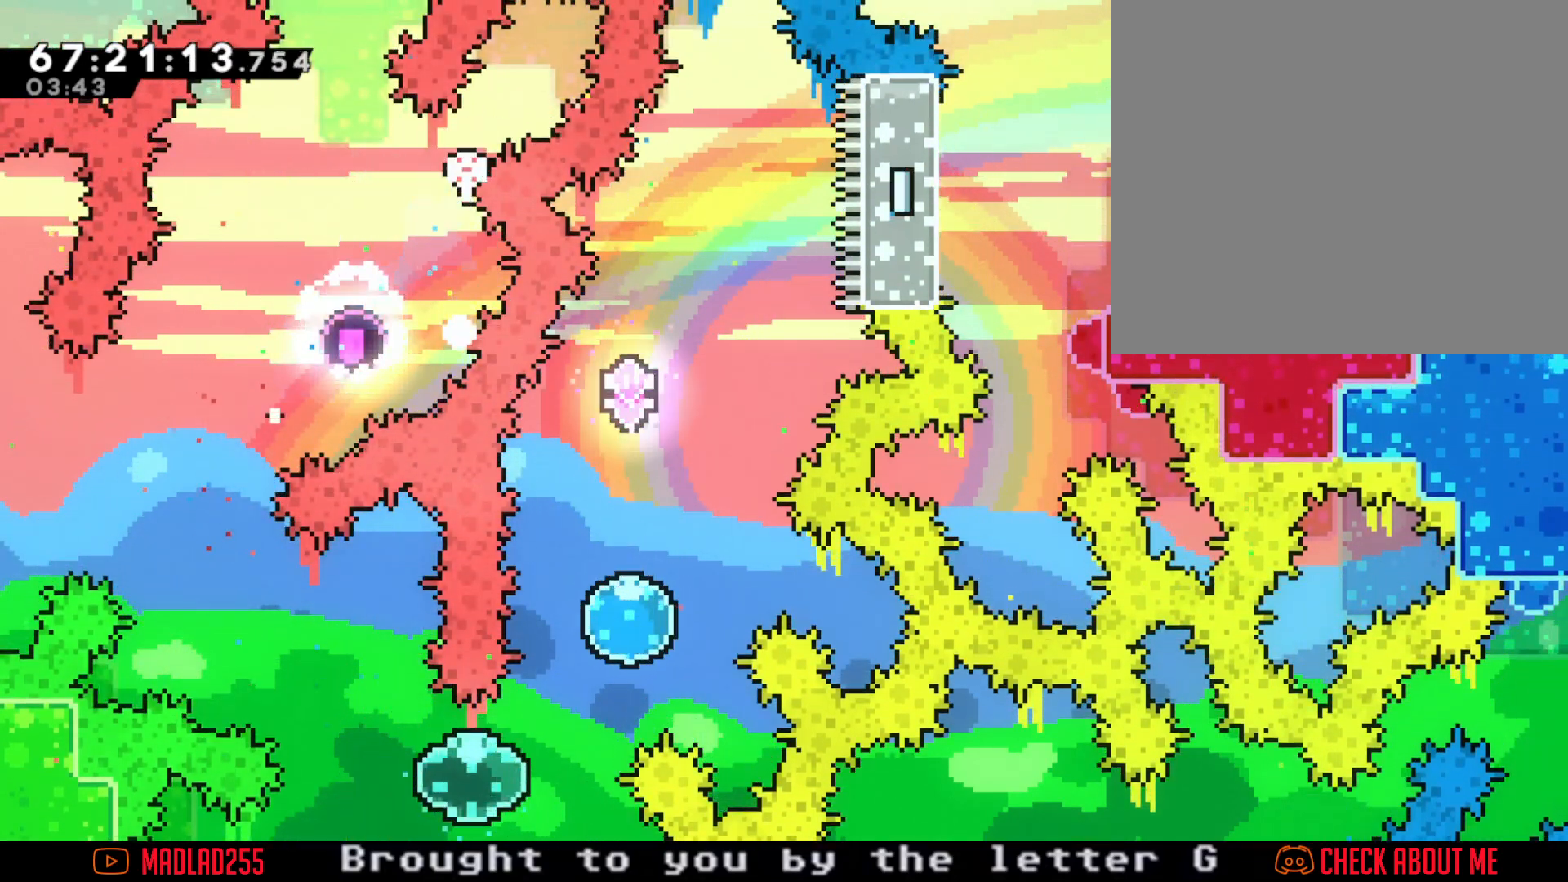
{"buttons": [], "left_stick": "center", "right_stick": "center", "events": [[67, "X", "down"], [250, "X", "up"], [484, "left_stick", "center"]]}
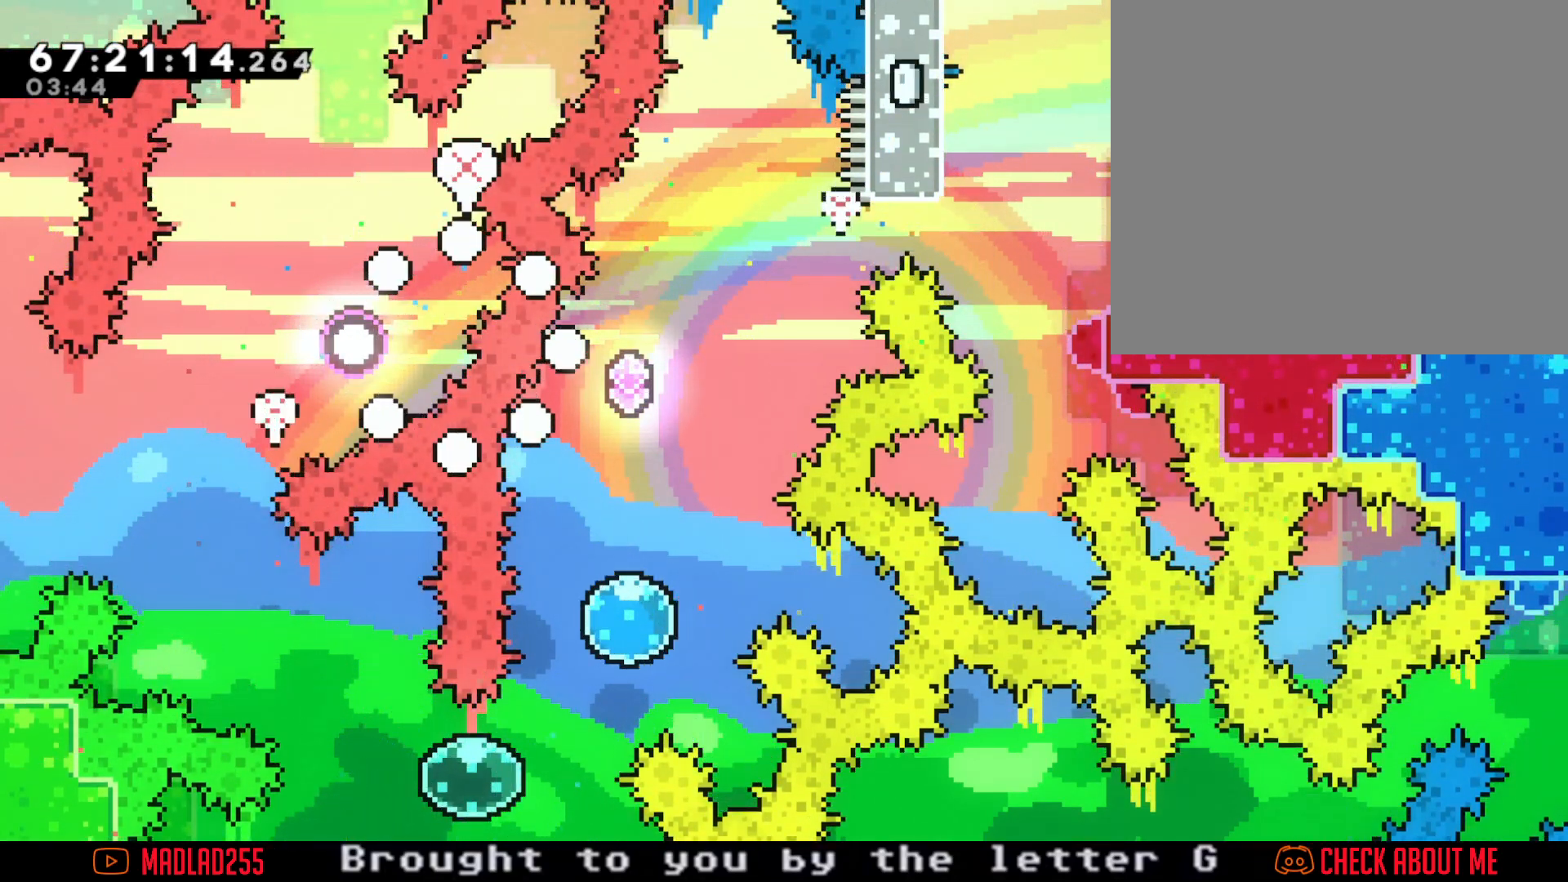
{"buttons": [], "left_stick": "center", "right_stick": "center", "events": []}
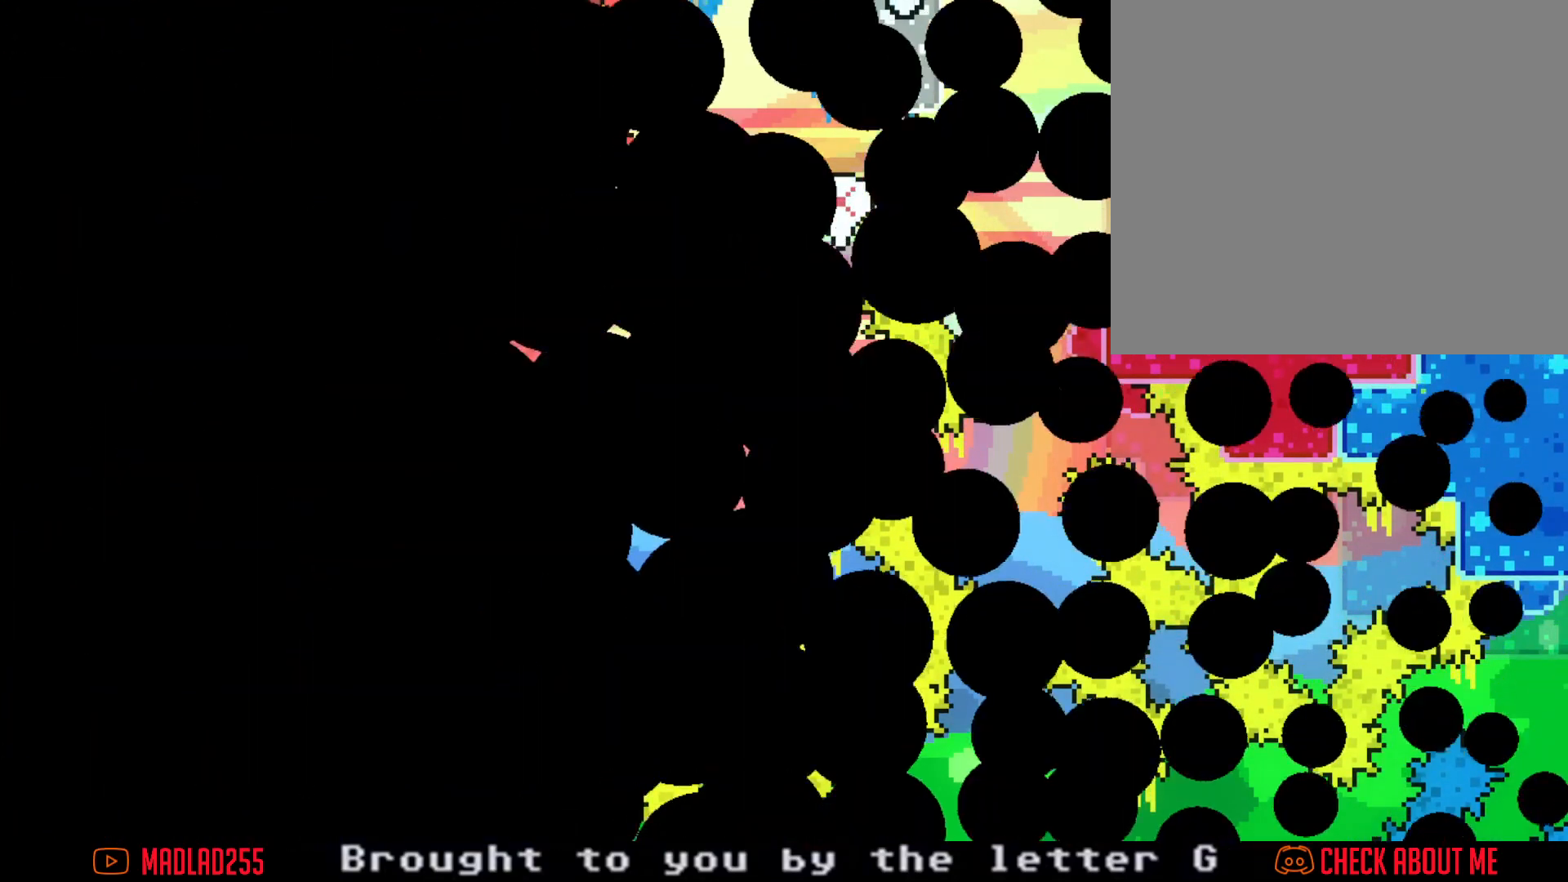
{"buttons": [], "left_stick": "center", "right_stick": "center", "events": []}
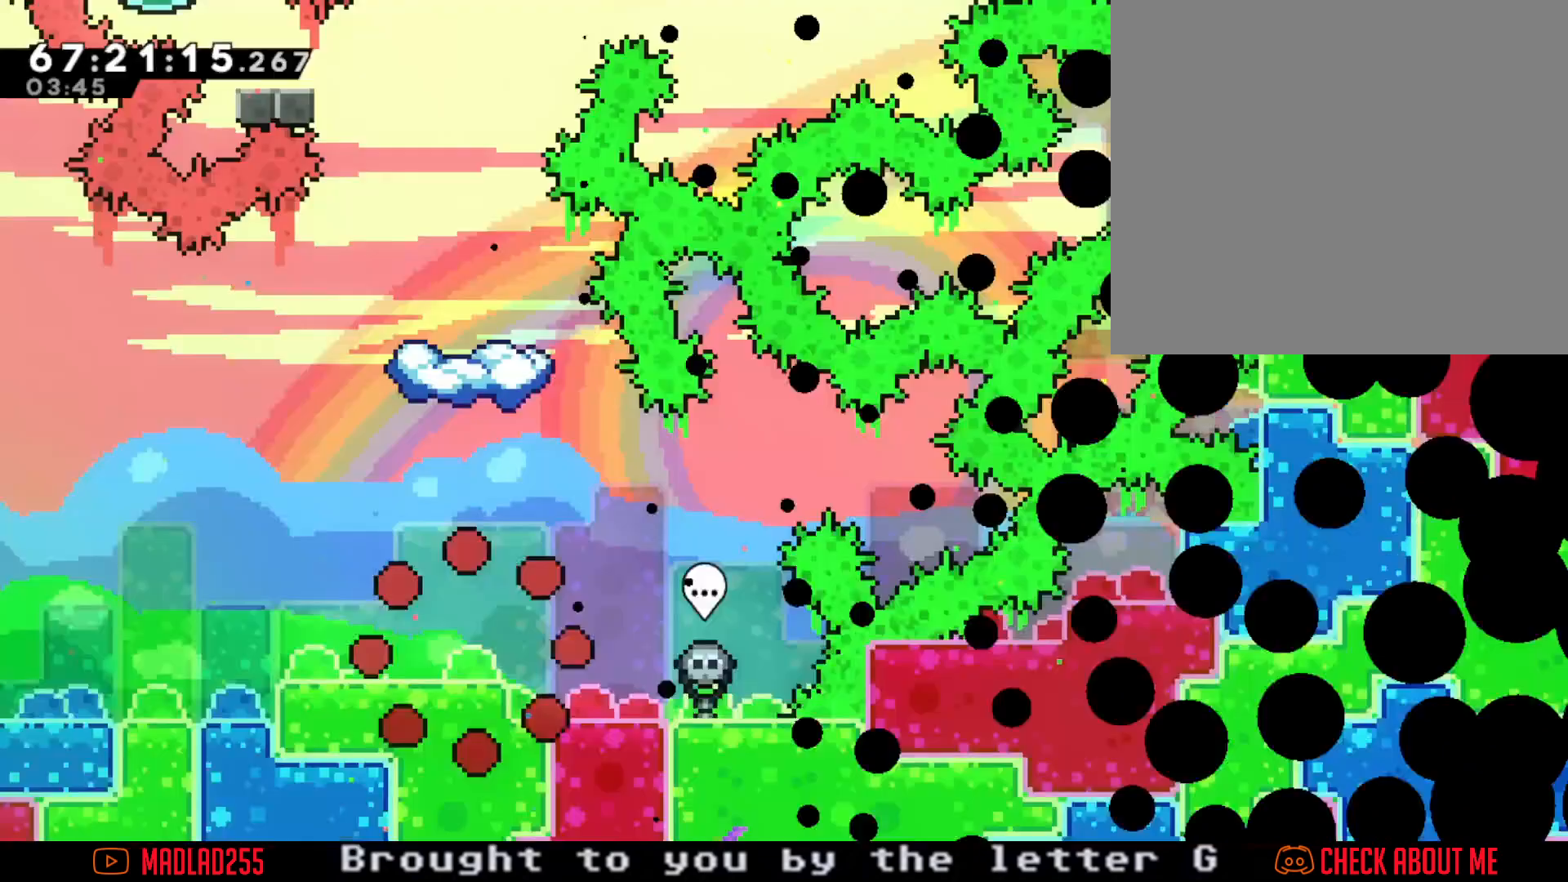
{"buttons": ["A"], "left_stick": "up", "right_stick": "center", "events": [[400, "A", "down"], [483, "left_stick", "up"]]}
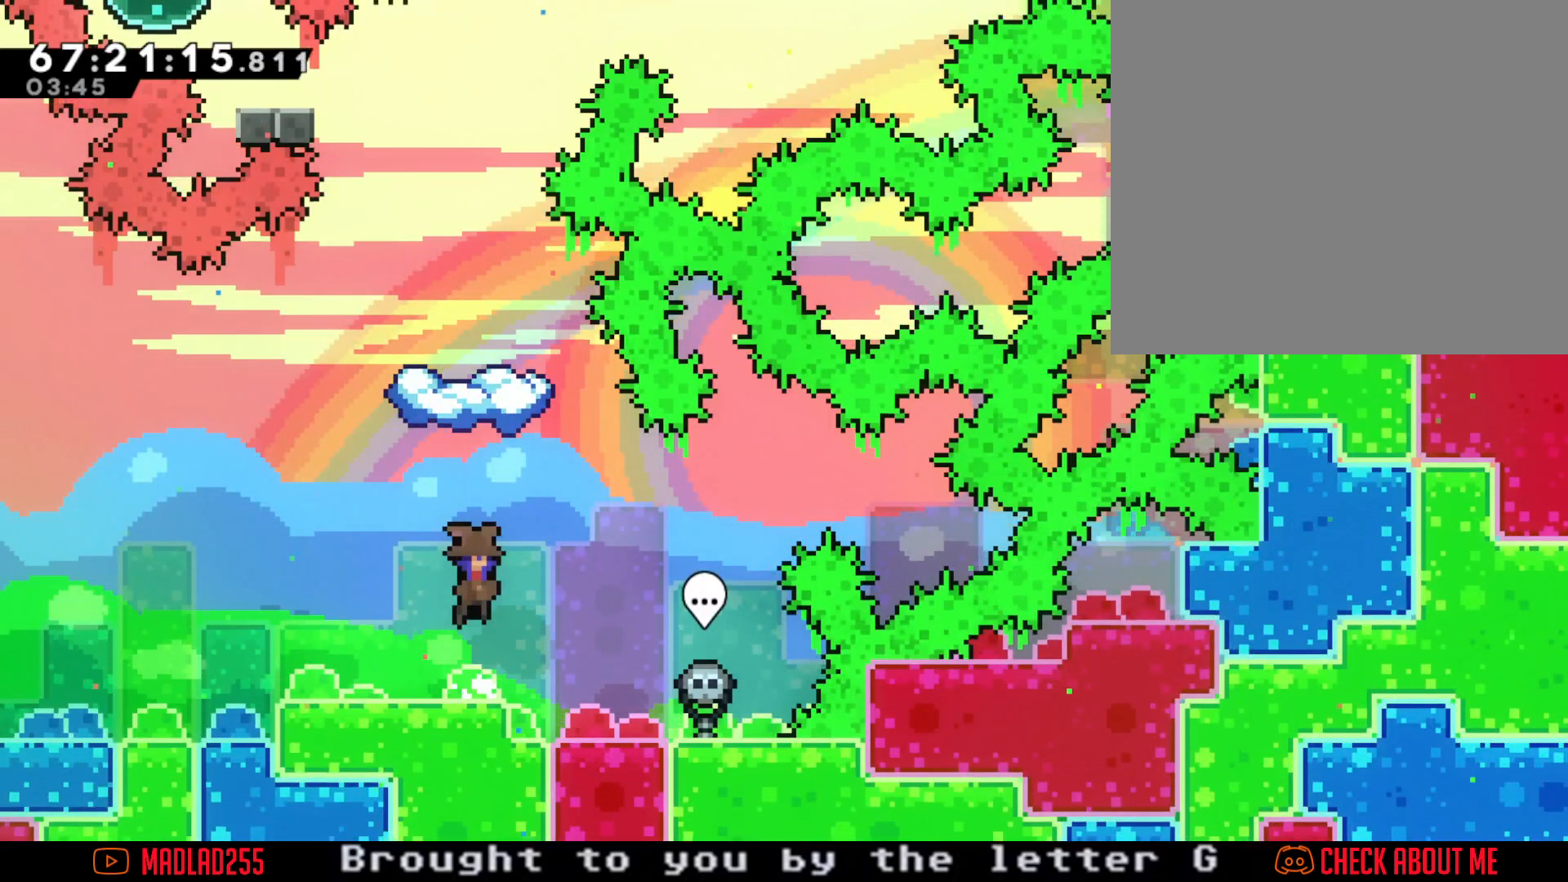
{"buttons": [], "left_stick": "center", "right_stick": "center", "events": [[67, "A", "up"], [117, "X", "down"], [317, "X", "up"], [401, "left_stick", "center"]]}
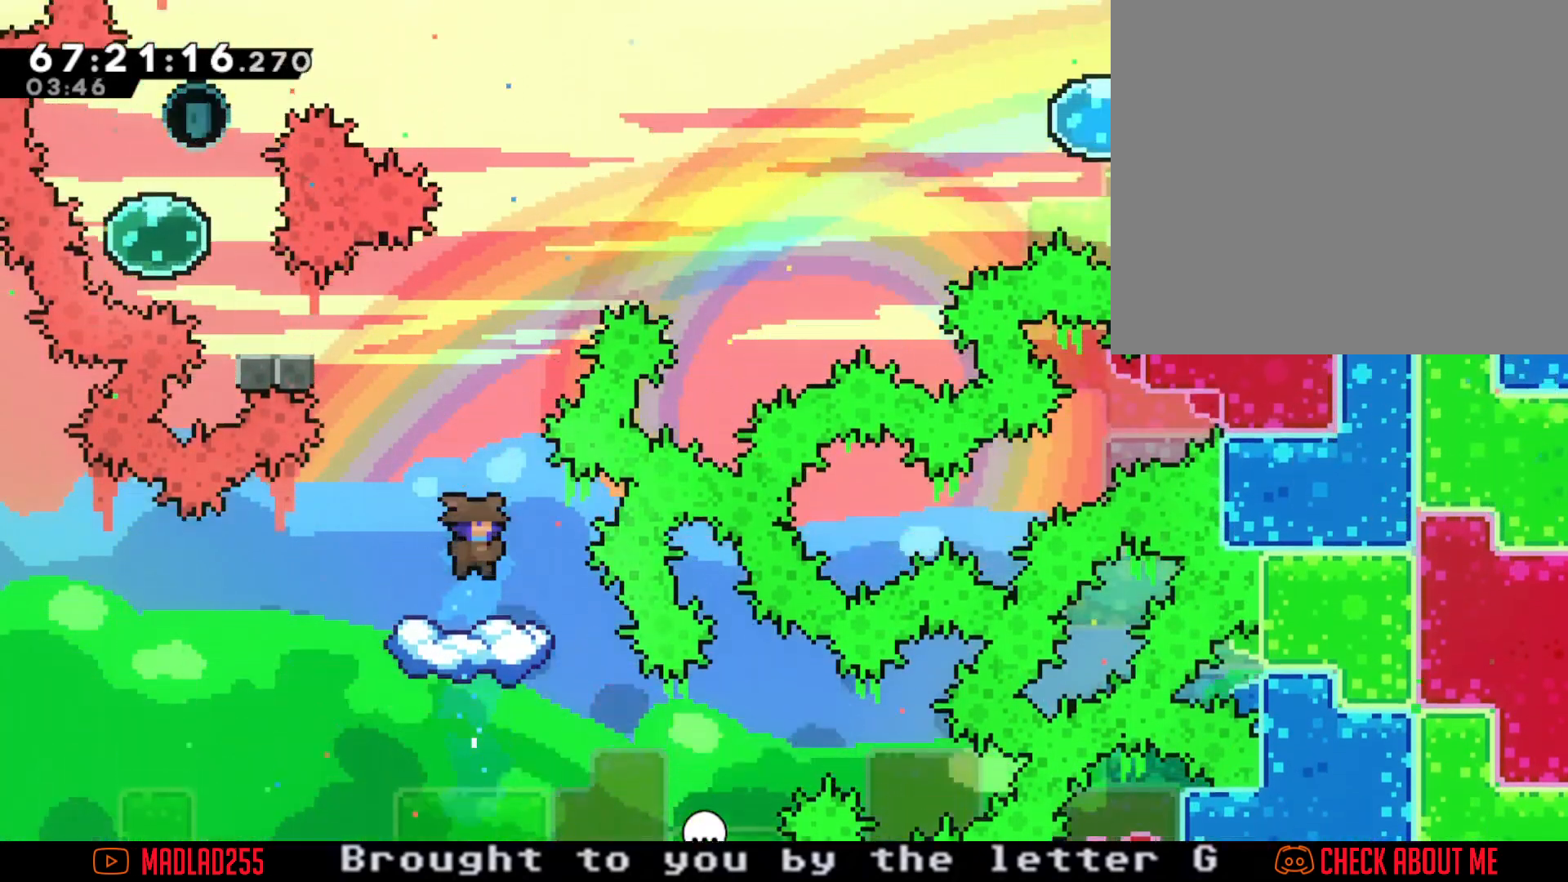
{"buttons": [], "left_stick": "center", "right_stick": "center", "events": []}
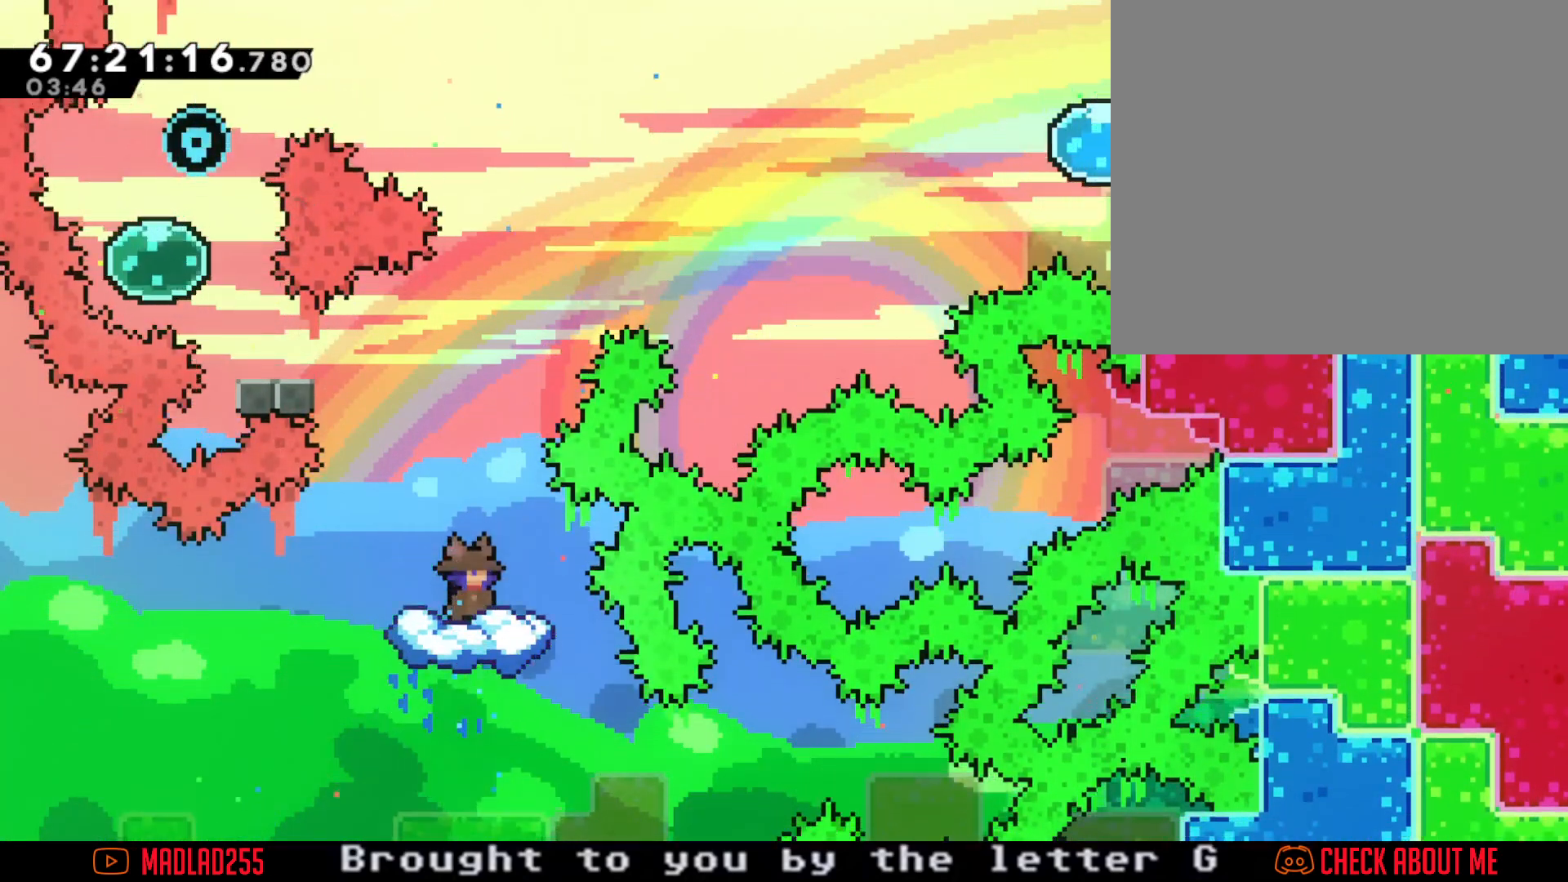
{"buttons": [], "left_stick": "up-left", "right_stick": "center", "events": [[67, "A", "down"], [400, "left_stick", "left"], [451, "A", "up"], [484, "left_stick", "up-left"]]}
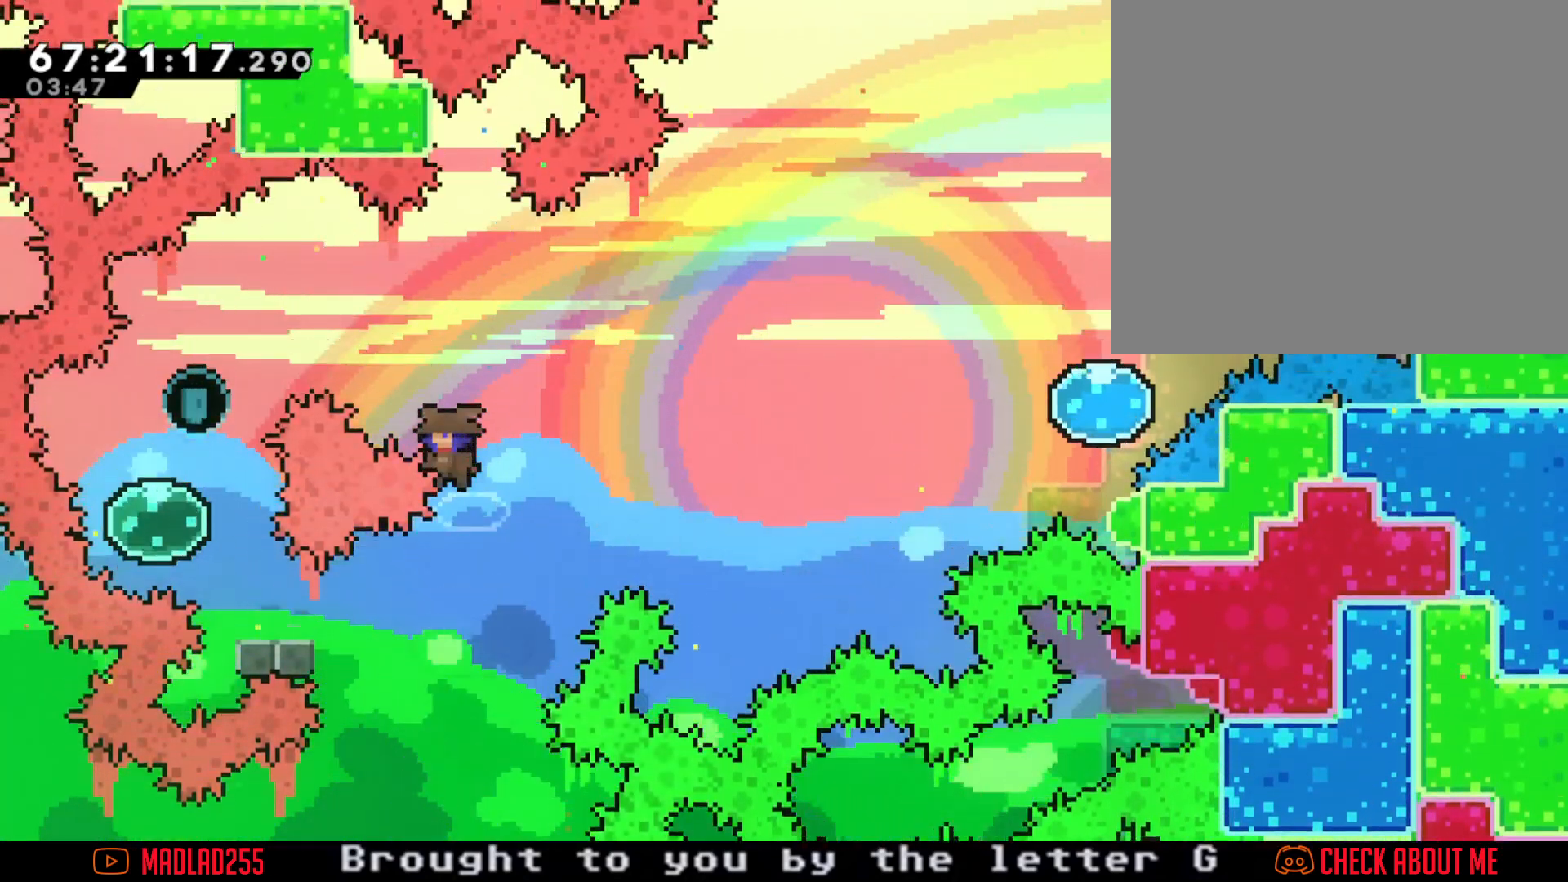
{"buttons": [], "left_stick": "center", "right_stick": "center", "events": [[33, "X", "down"], [216, "X", "up"], [467, "left_stick", "center"]]}
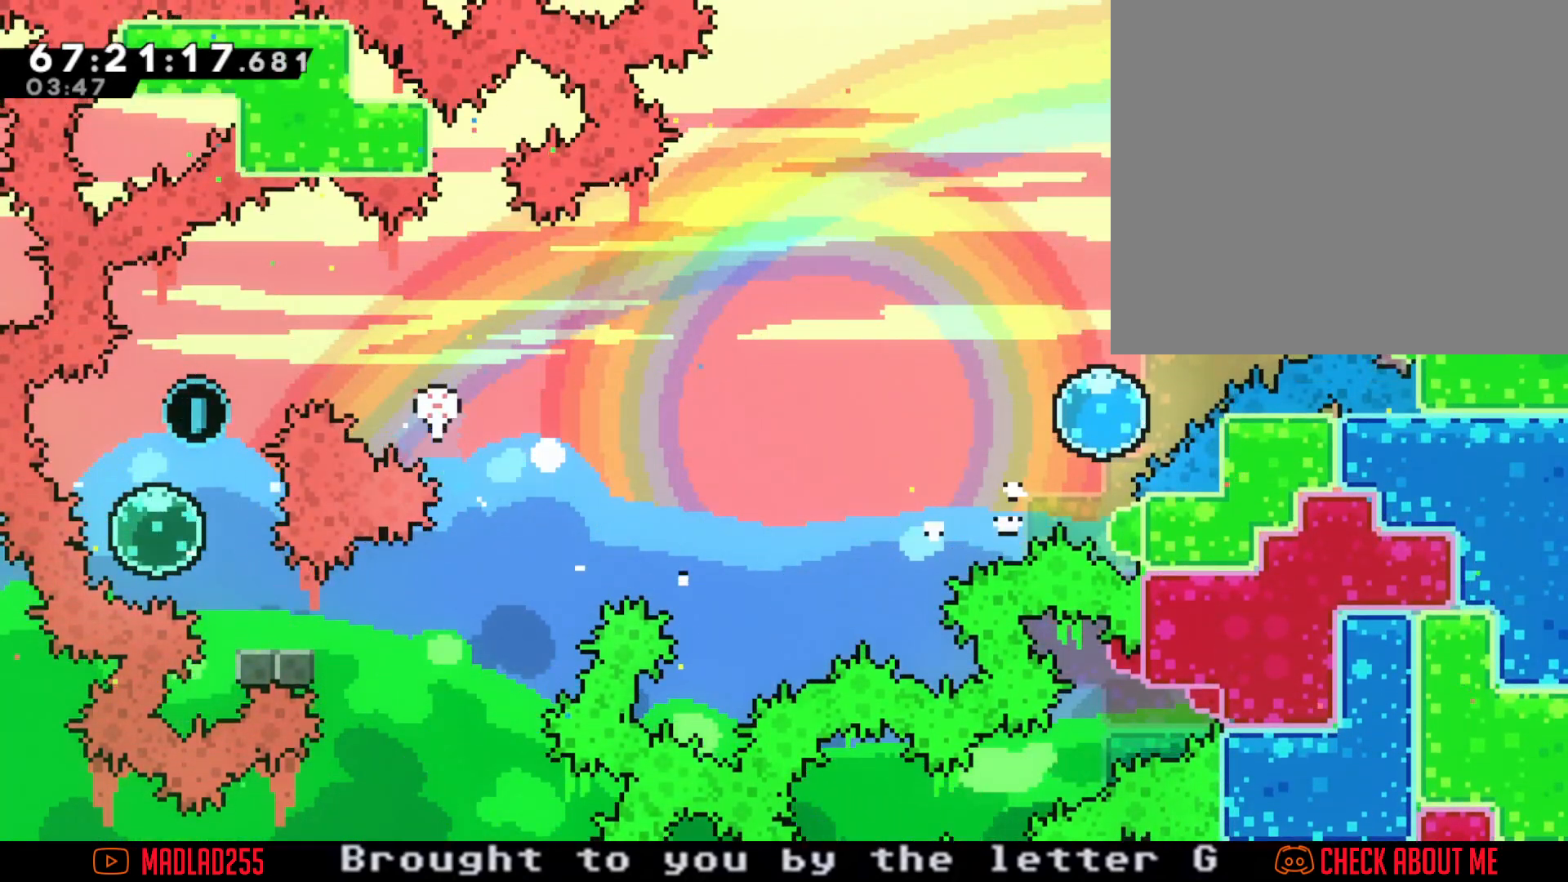
{"buttons": [], "left_stick": "center", "right_stick": "center", "events": [[67, "A", "down"], [250, "A", "up"]]}
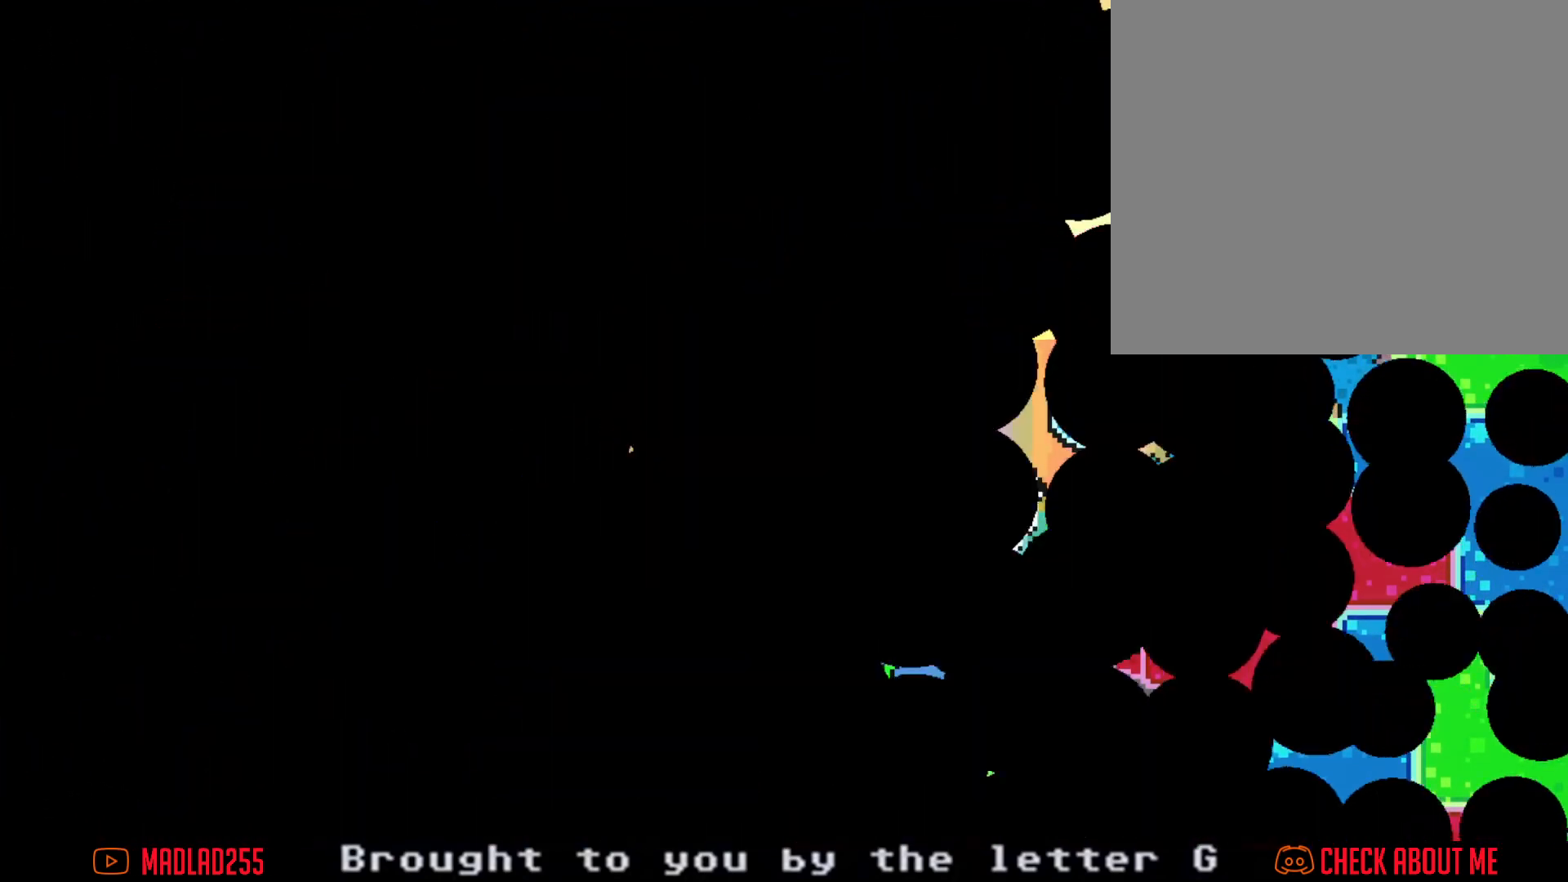
{"buttons": [], "left_stick": "center", "right_stick": "center", "events": []}
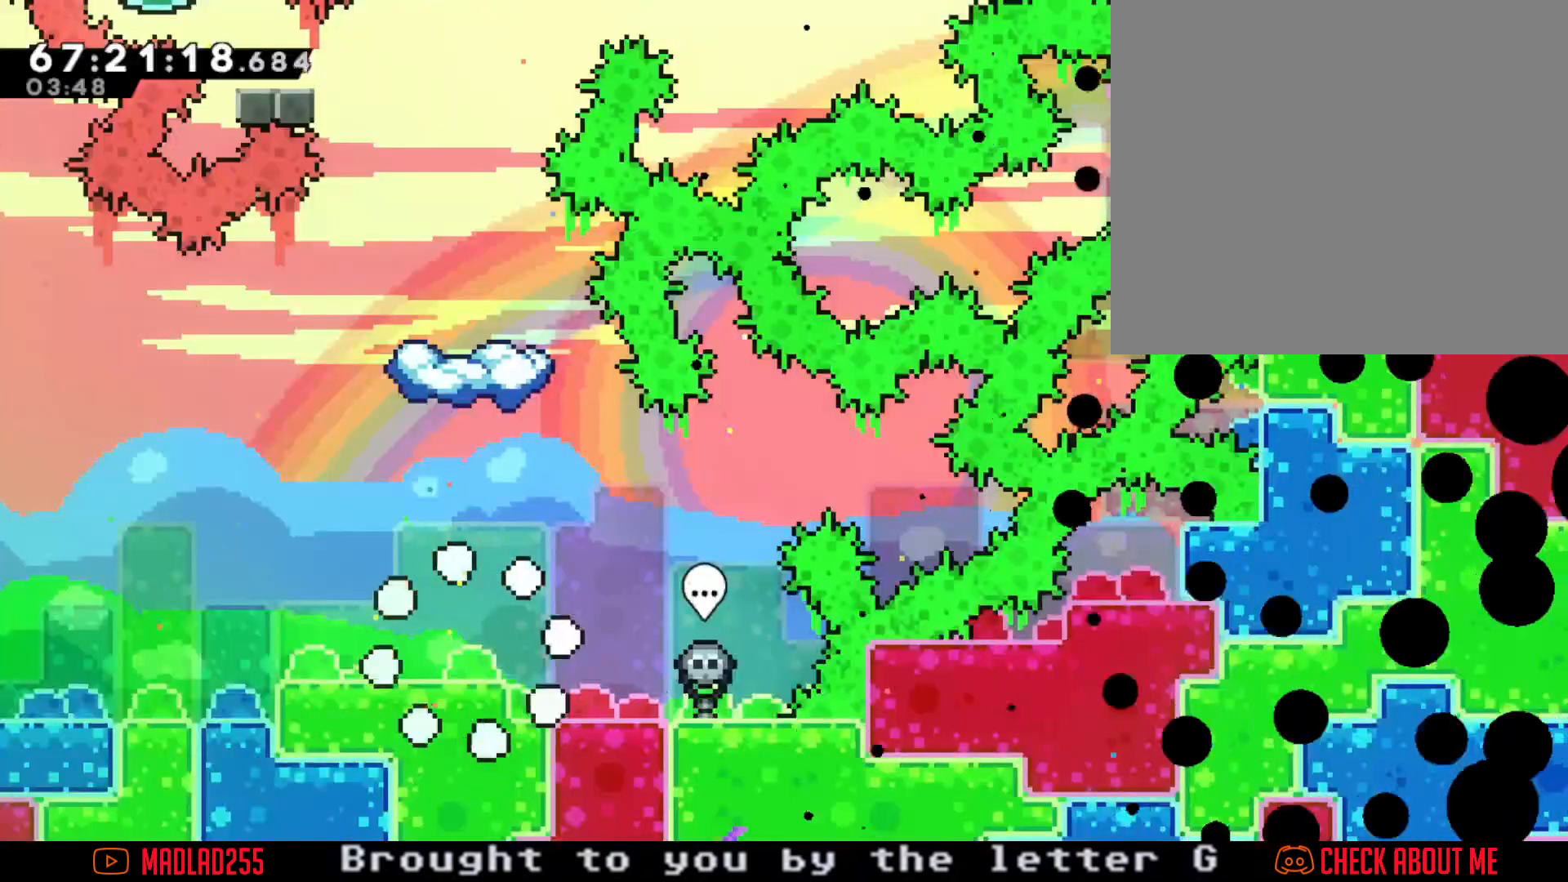
{"buttons": ["X"], "left_stick": "up", "right_stick": "center", "events": [[167, "A", "down"], [234, "left_stick", "up"], [350, "A", "up"], [434, "X", "down"]]}
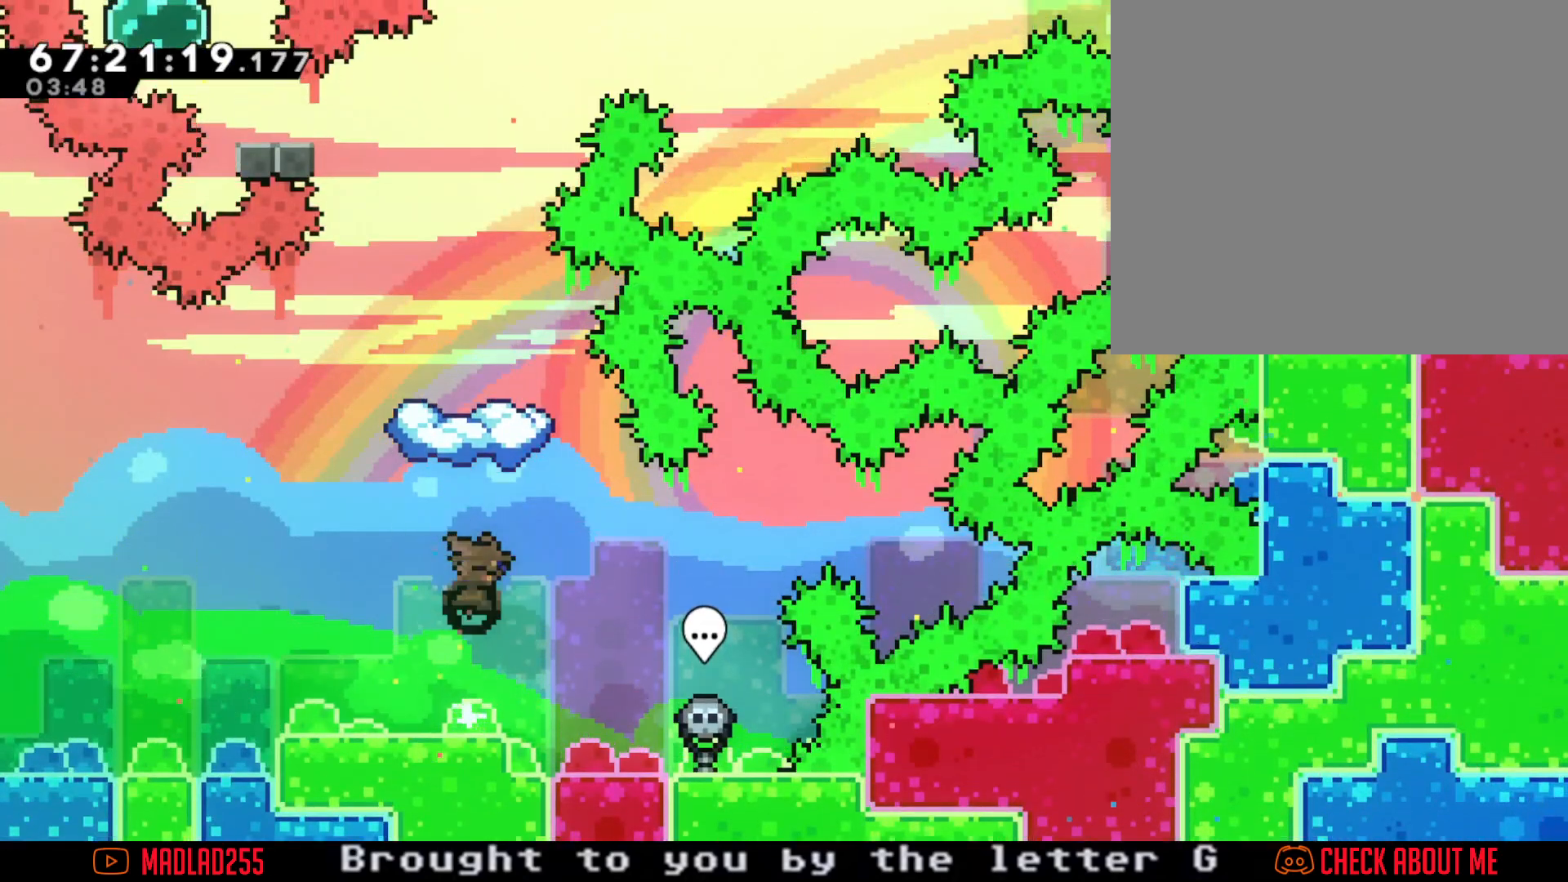
{"buttons": [], "left_stick": "center", "right_stick": "center", "events": [[83, "X", "up"], [166, "left_stick", "center"], [383, "left_stick", "right"], [450, "left_stick", "center"]]}
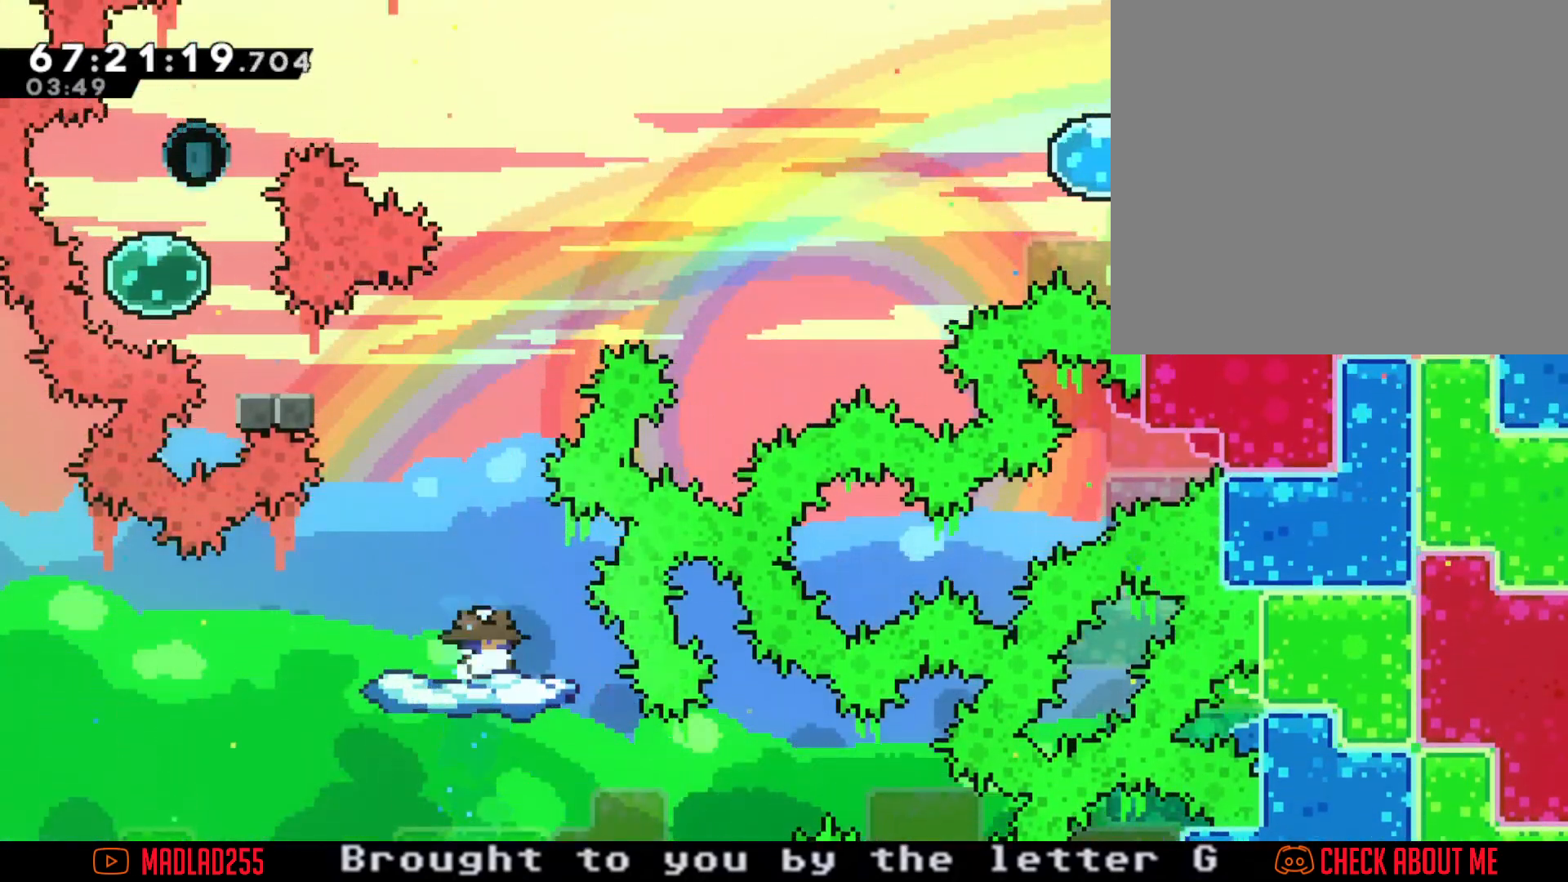
{"buttons": ["A"], "left_stick": "center", "right_stick": "center", "events": [[401, "A", "down"]]}